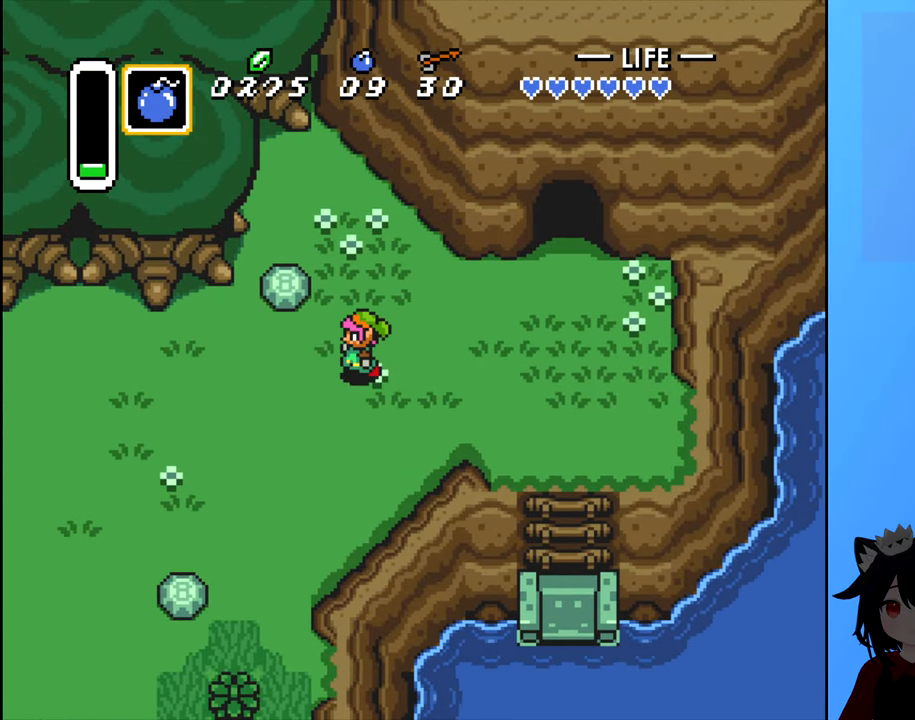
Gameplay with a controller (Nintendo layout); each line is a JSON object with the inputs held at the frame after it. "events" lists button and stick changes between this image and that frame as [ms after this image, input, new state], when the widget could be followed in between. Not read: L3 R3.
{"buttons": ["DPAD_LEFT"], "events": []}
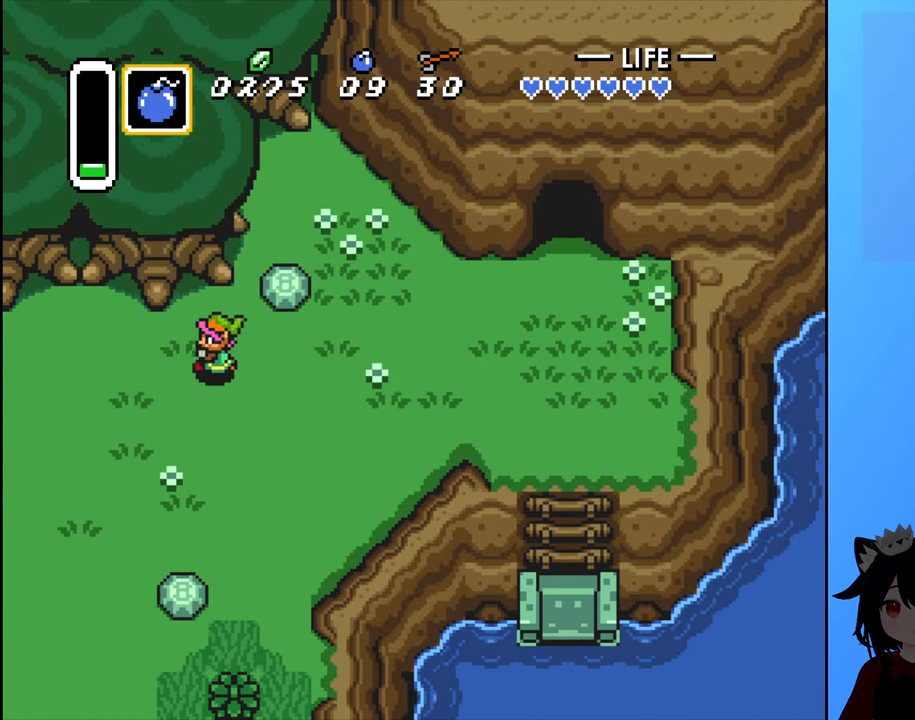
{"buttons": ["DPAD_DOWN", "DPAD_LEFT"], "events": [[483, "DPAD_DOWN", "down"]]}
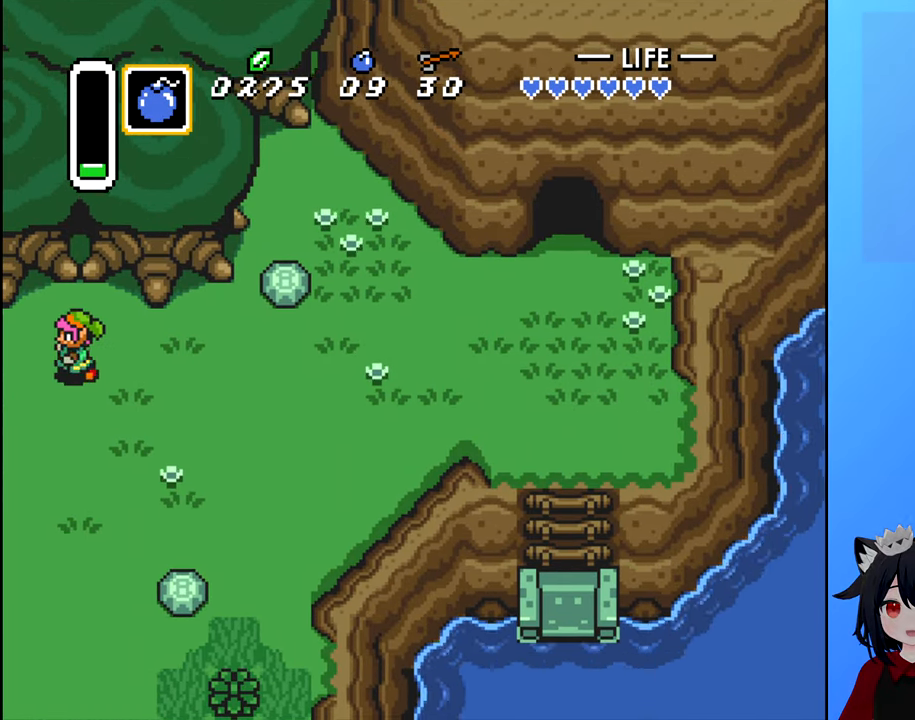
{"buttons": ["DPAD_DOWN"], "events": [[17, "DPAD_LEFT", "up"]]}
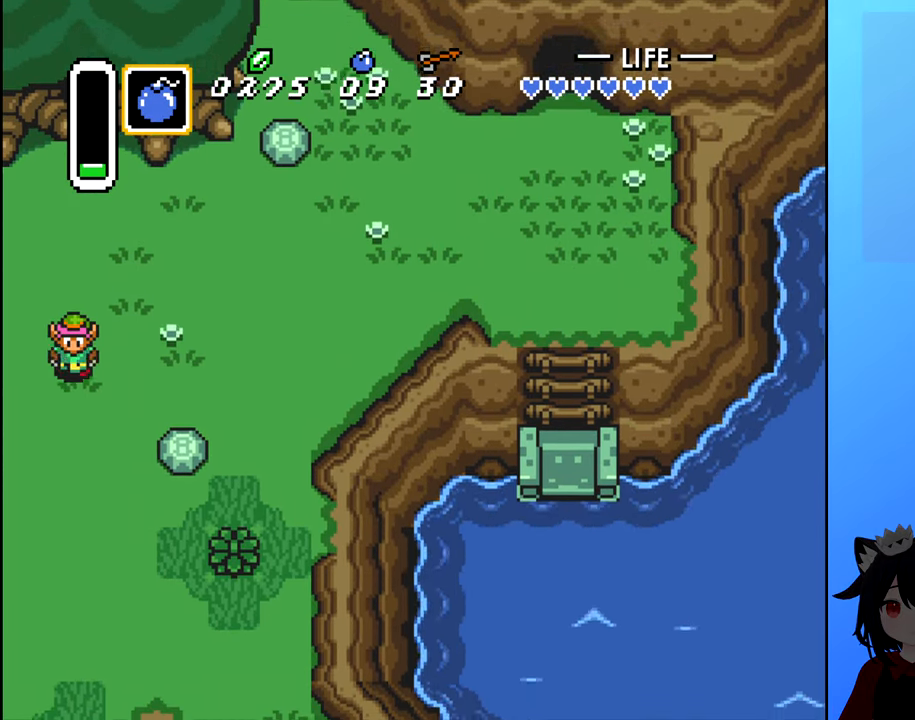
{"buttons": ["DPAD_DOWN"], "events": []}
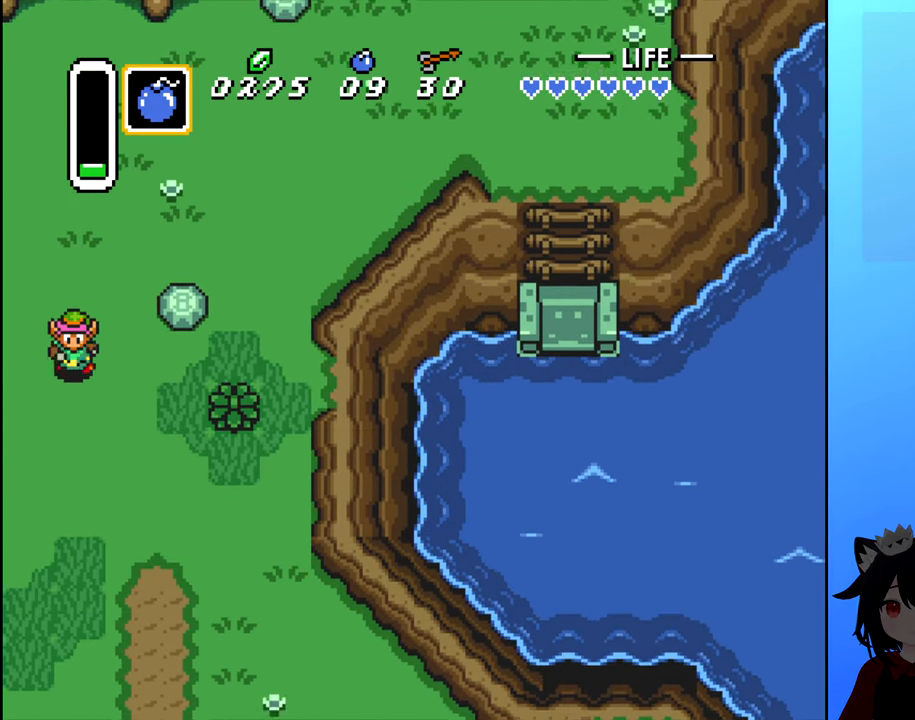
{"buttons": ["Y"], "events": [[33, "DPAD_DOWN", "up"], [467, "Y", "down"]]}
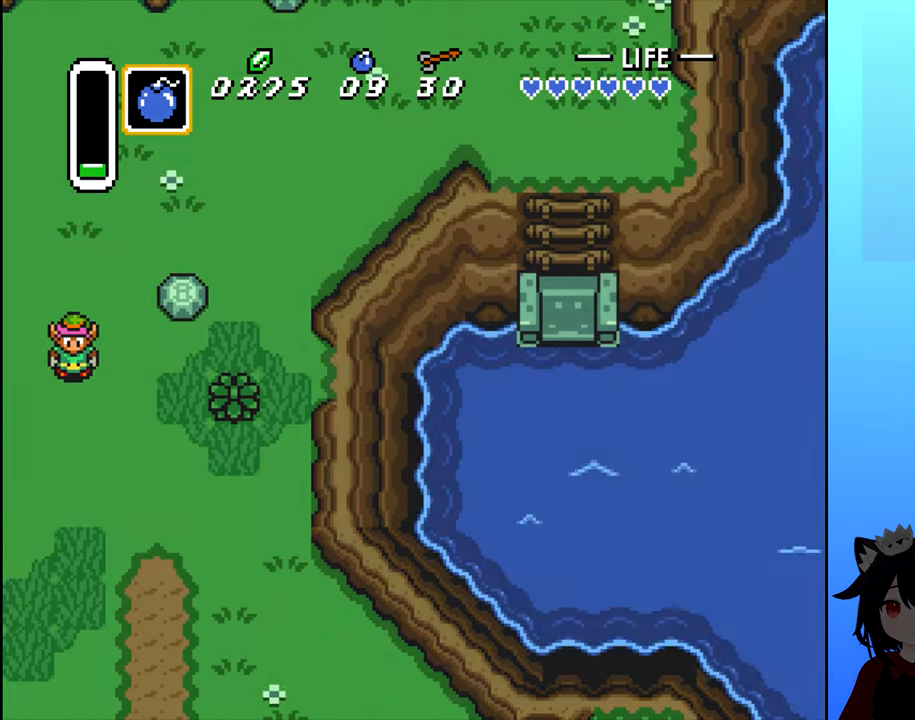
{"buttons": [], "events": [[117, "Y", "up"]]}
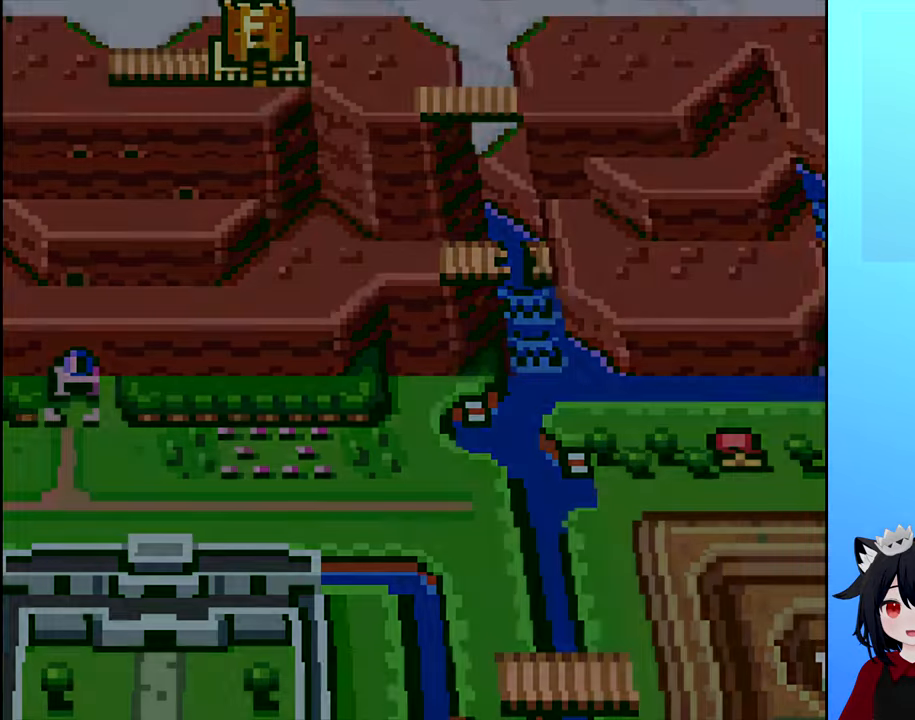
{"buttons": ["Y"], "events": [[500, "Y", "down"]]}
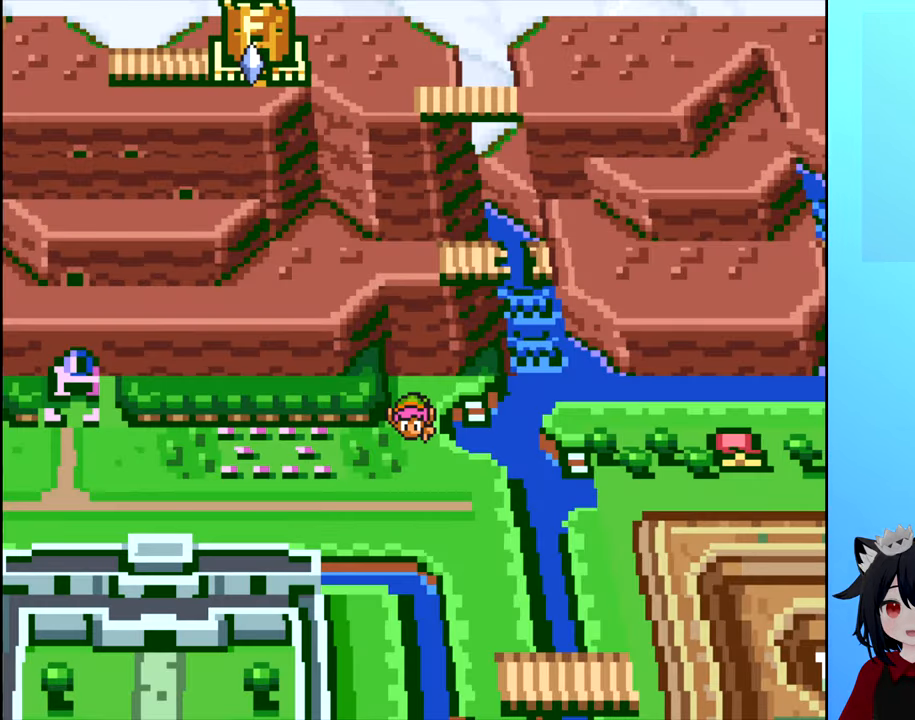
{"buttons": ["Y"], "events": [[150, "Y", "up"], [400, "Y", "down"]]}
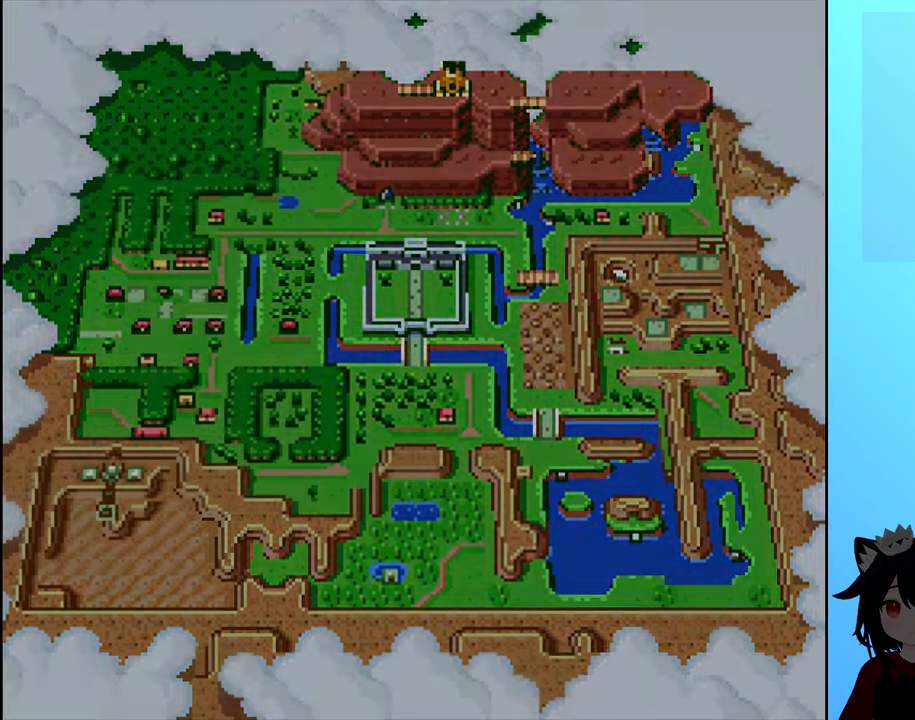
{"buttons": [], "events": [[17, "Y", "up"]]}